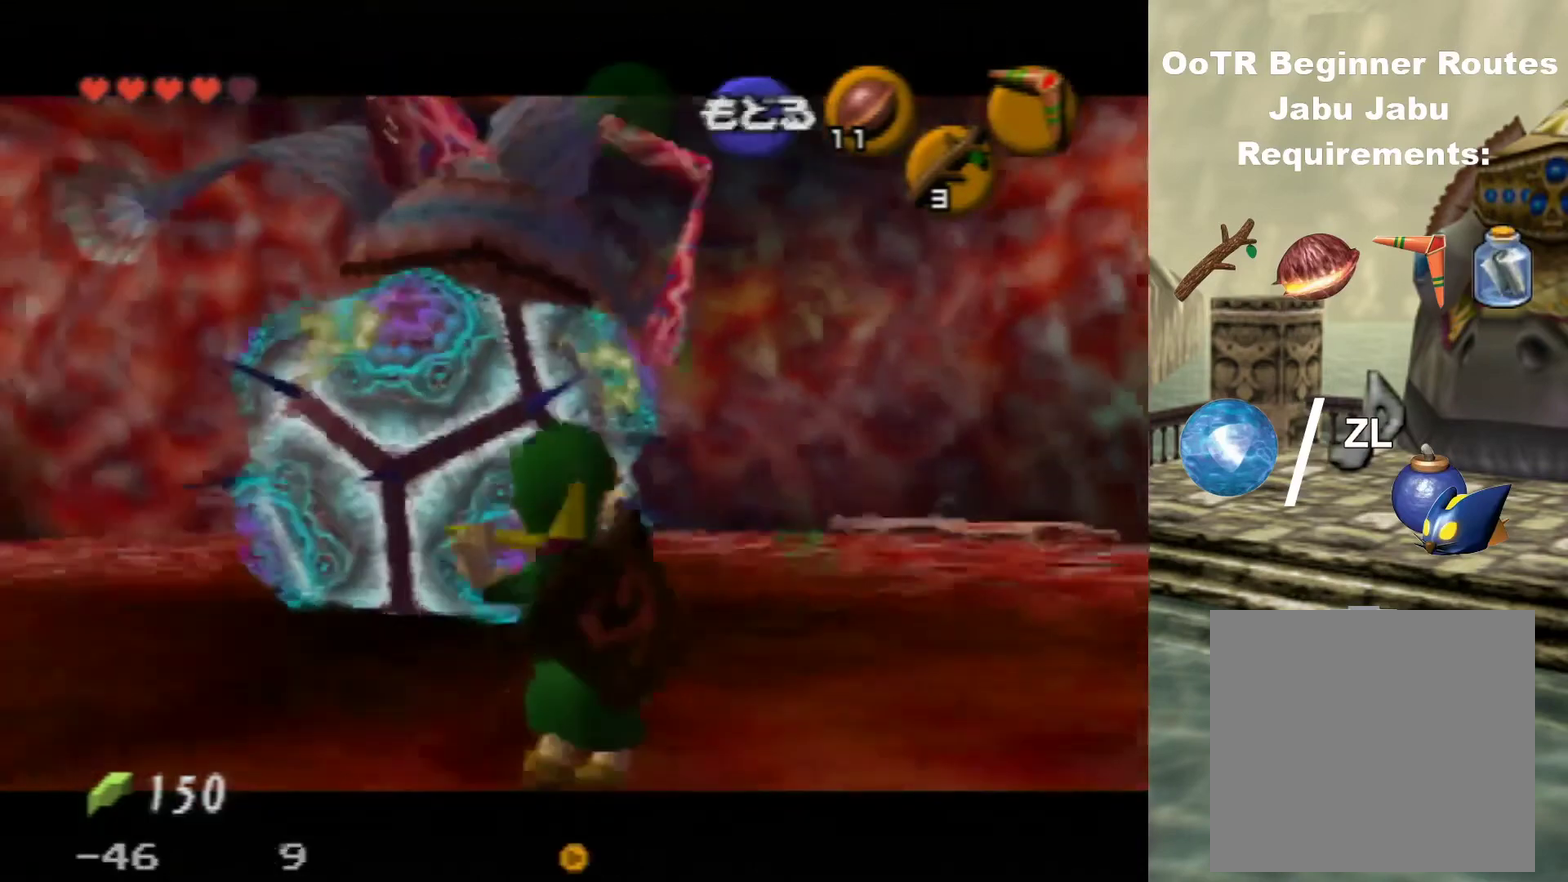
Gameplay with a controller (Nintendo layout); each line is a JSON object with the inputs held at the frame after it (dt_ms = milliseconds from this image to that frame). "events" lists button and stick changes between this image and that frame as [ms after this image, input, new state], when the widget could be followed in between. Not read: L3 R3.
{"dt_ms": 400, "buttons": ["Z", "C_RIGHT"], "left_stick": "down-left", "events": [[67, "left_stick", "left"], [367, "left_stick", "down-left"]]}
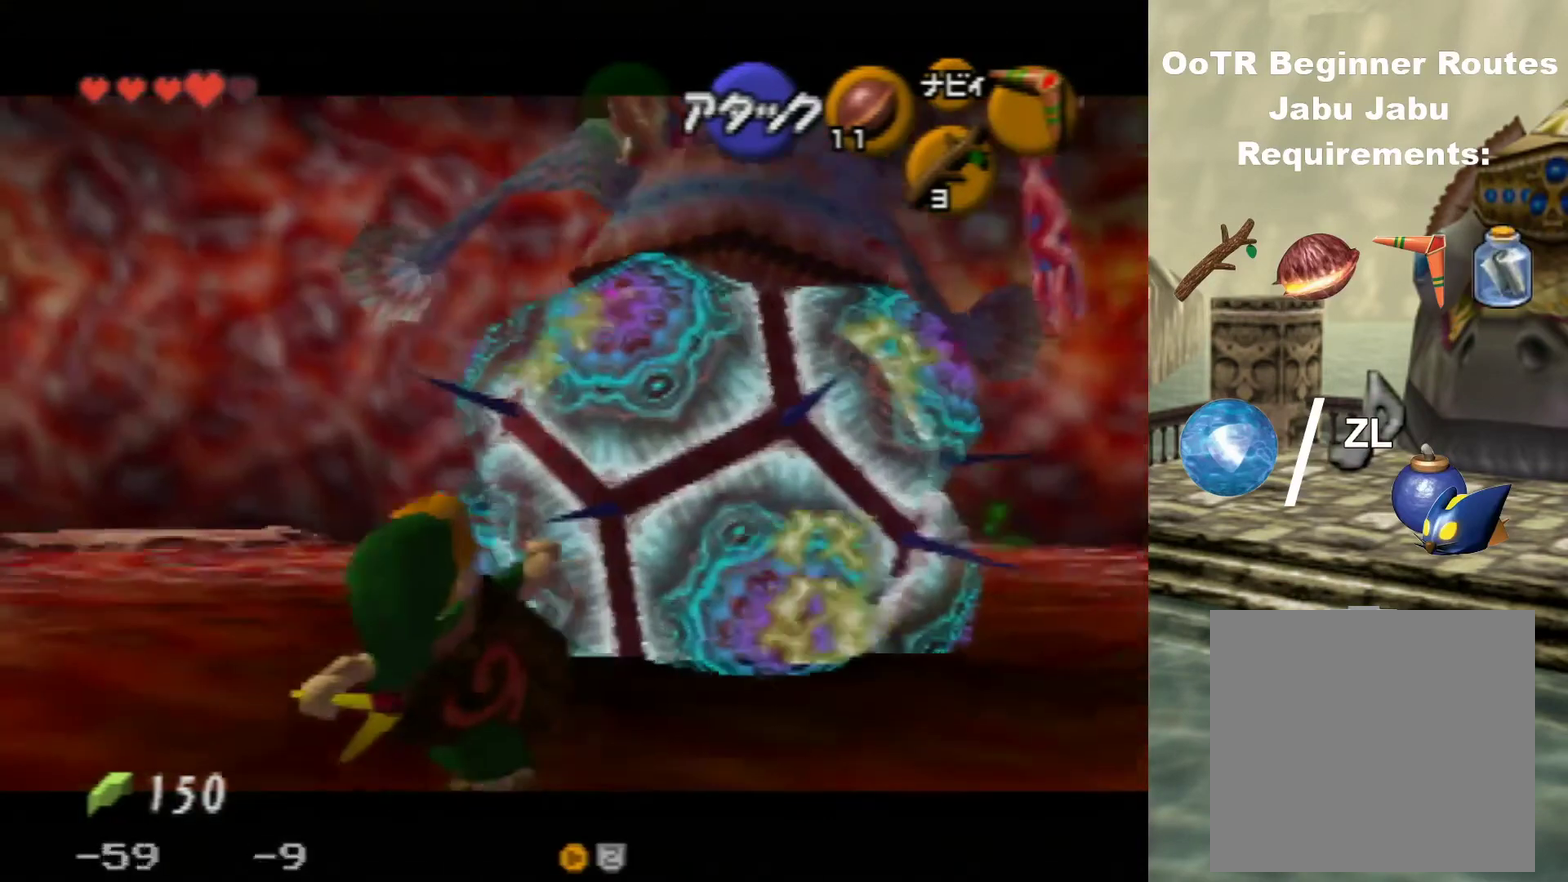
{"dt_ms": 500, "buttons": ["Z", "C_RIGHT"], "left_stick": "left", "events": [[67, "left_stick", "center"], [400, "left_stick", "left"]]}
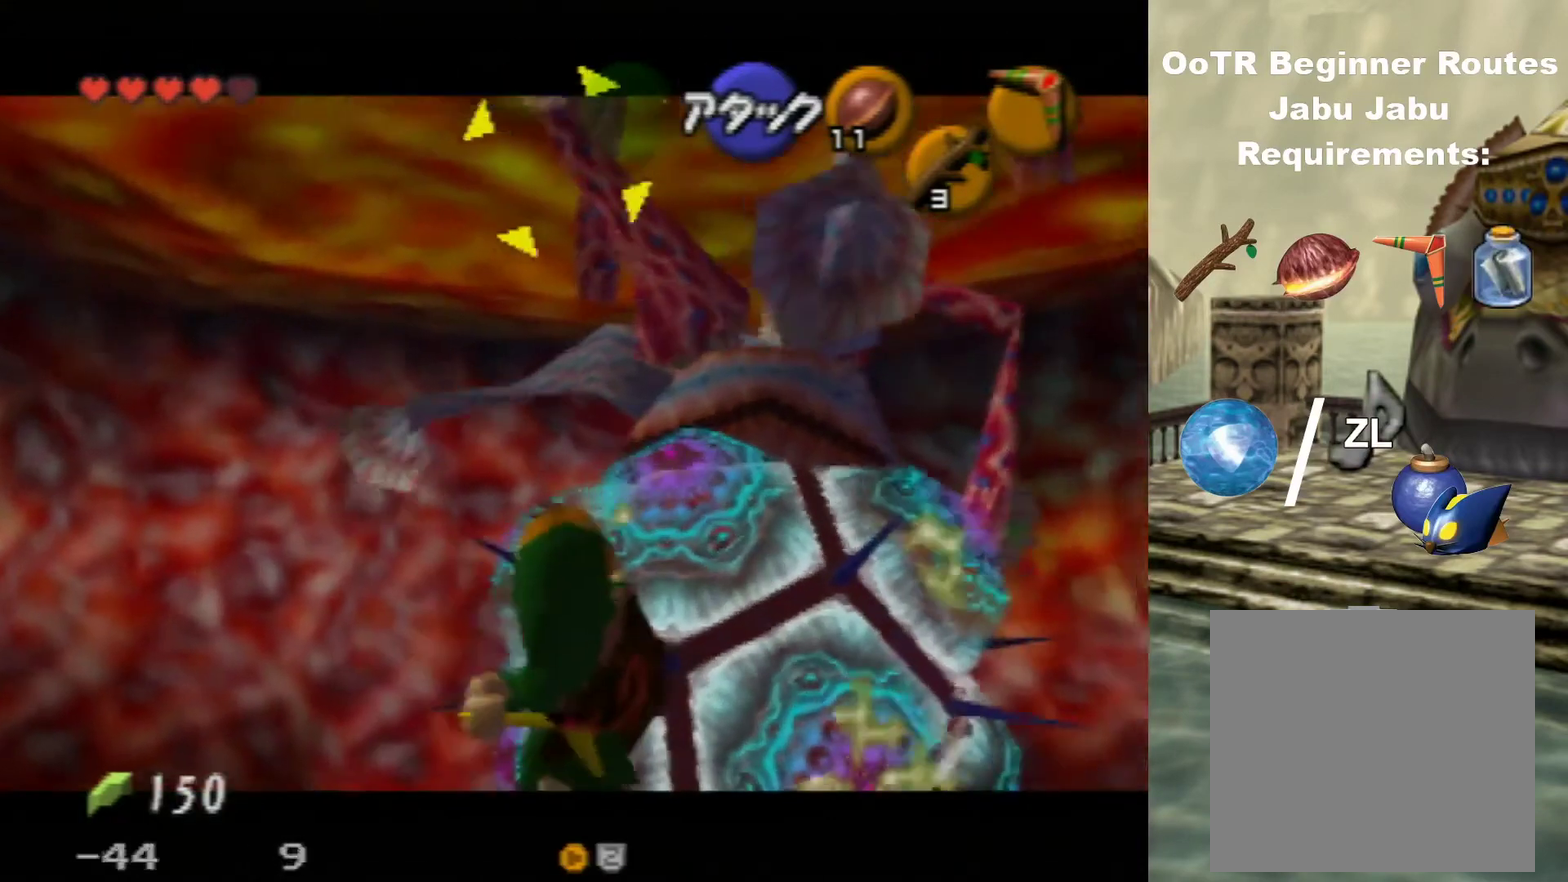
{"dt_ms": 500, "buttons": ["Z"], "left_stick": "up-left", "events": [[33, "C_RIGHT", "up"], [367, "left_stick", "up-left"]]}
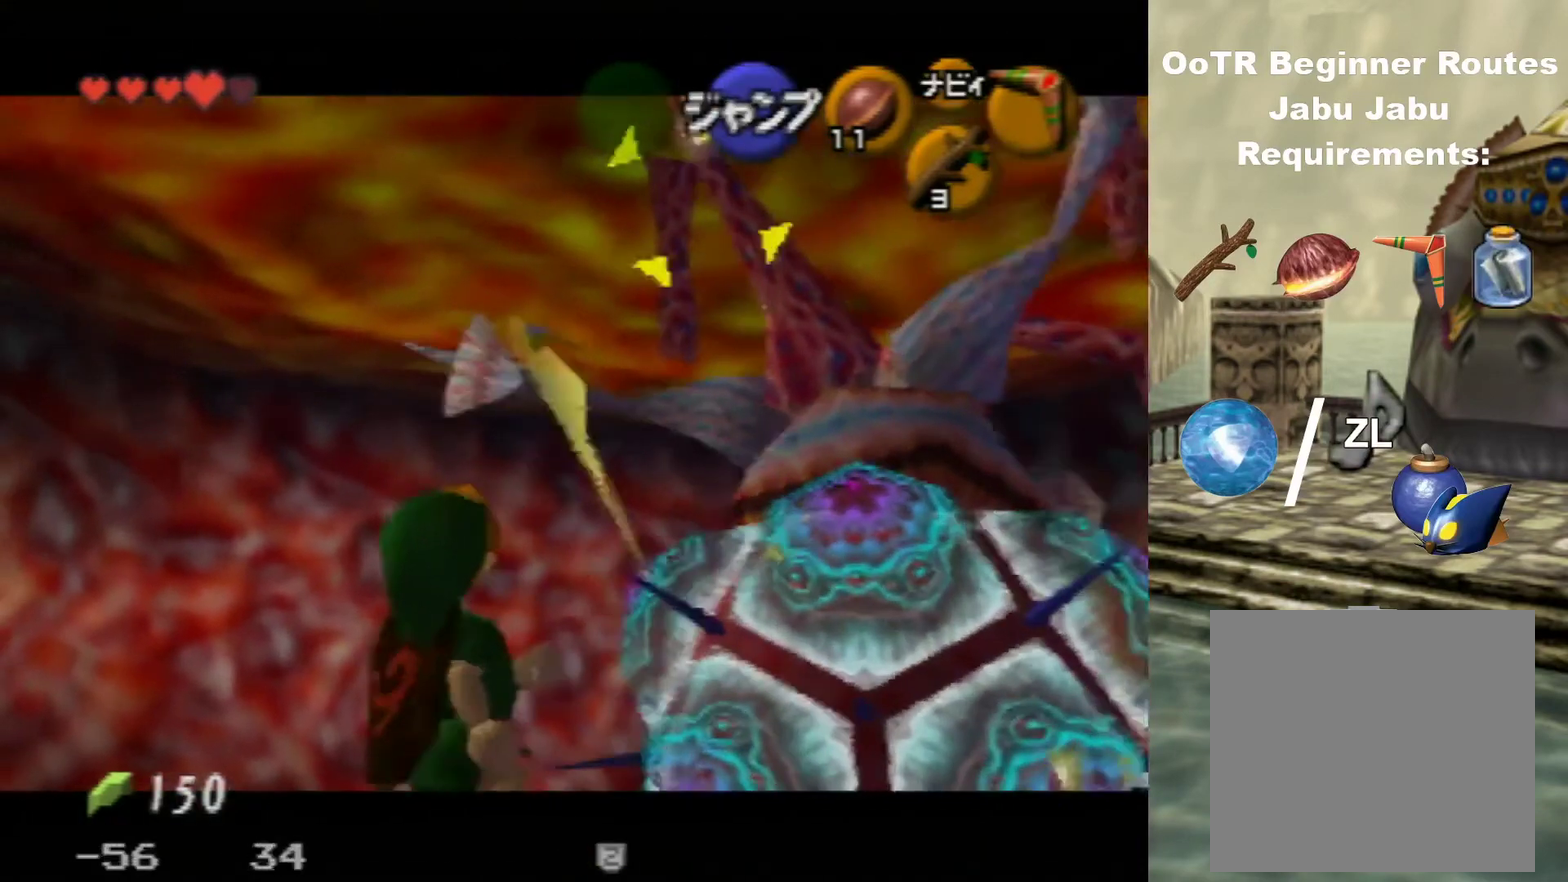
{"dt_ms": 300, "buttons": ["Z"], "left_stick": "center", "events": [[267, "left_stick", "center"]]}
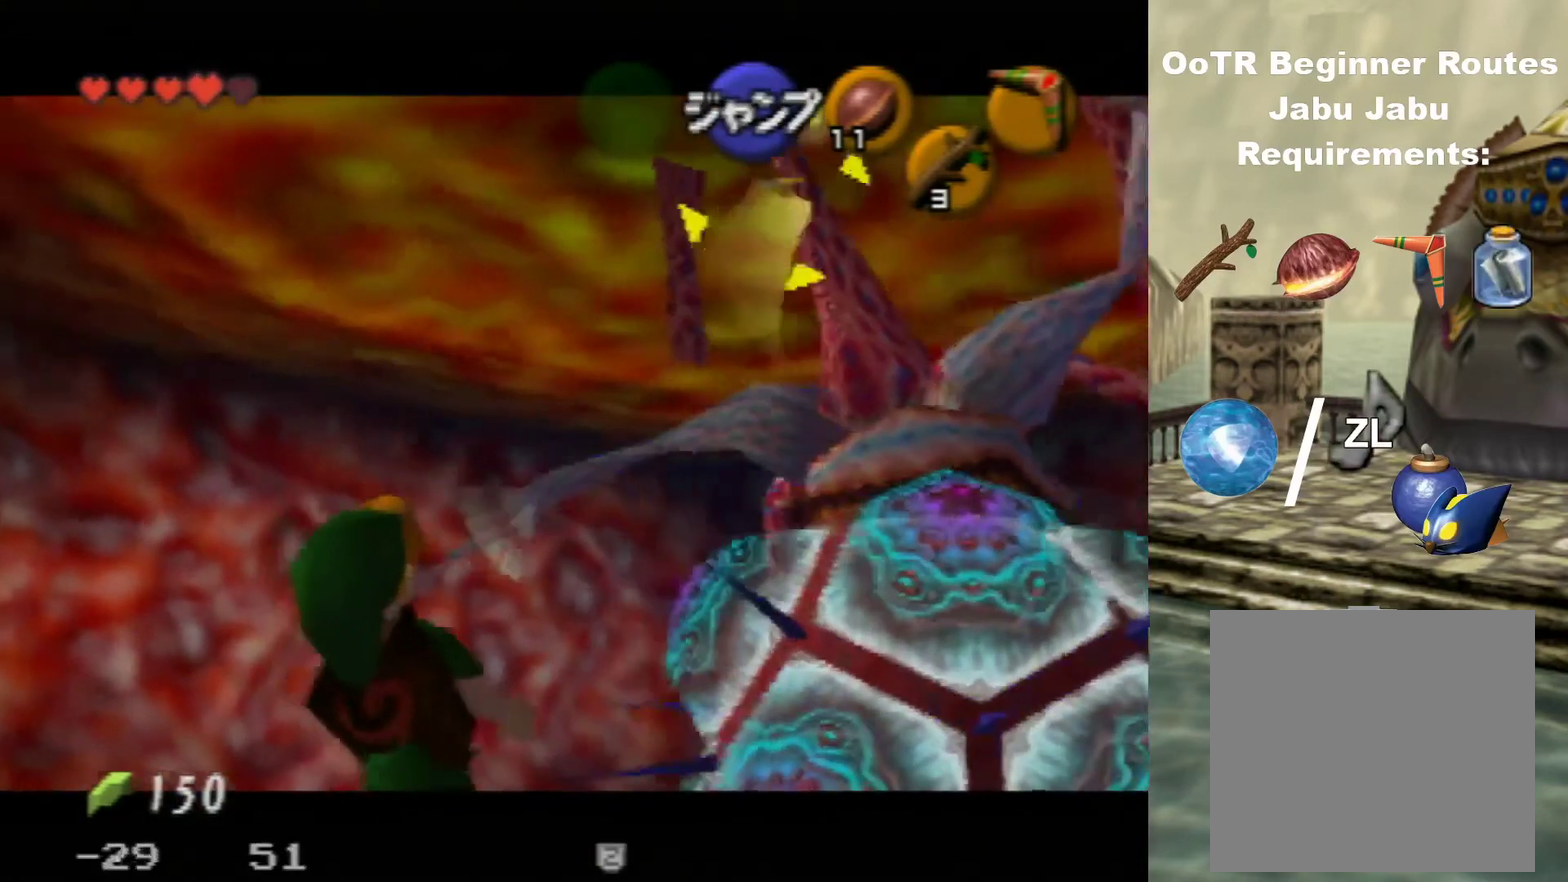
{"dt_ms": 300, "buttons": ["Z"], "left_stick": "right", "events": [[133, "left_stick", "down"], [300, "left_stick", "right"]]}
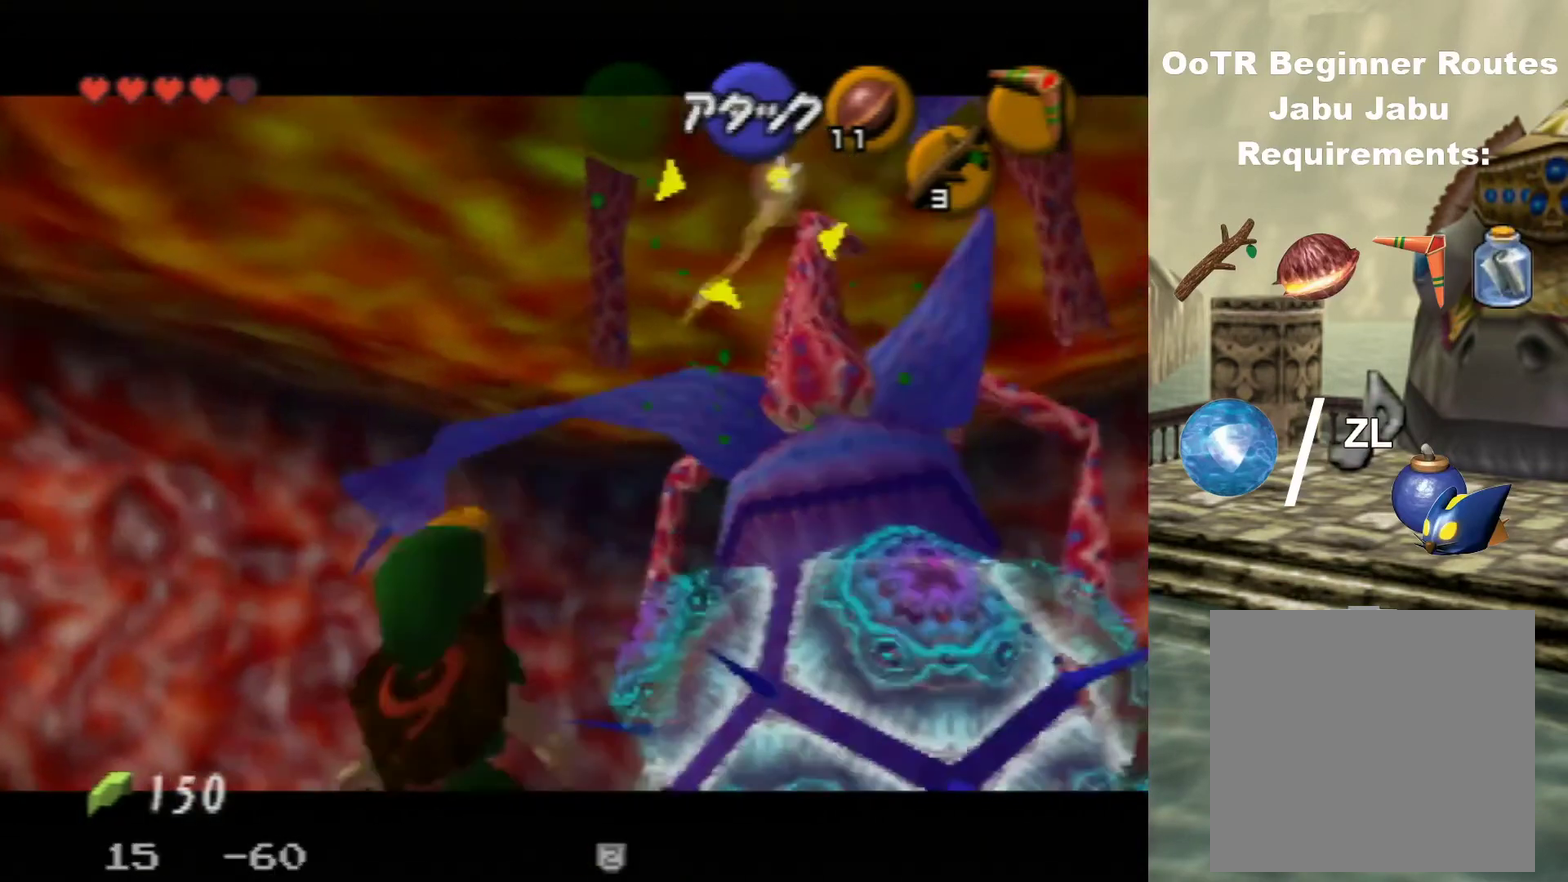
{"dt_ms": 300, "buttons": [], "left_stick": "center", "events": [[267, "Z", "up"], [267, "left_stick", "center"]]}
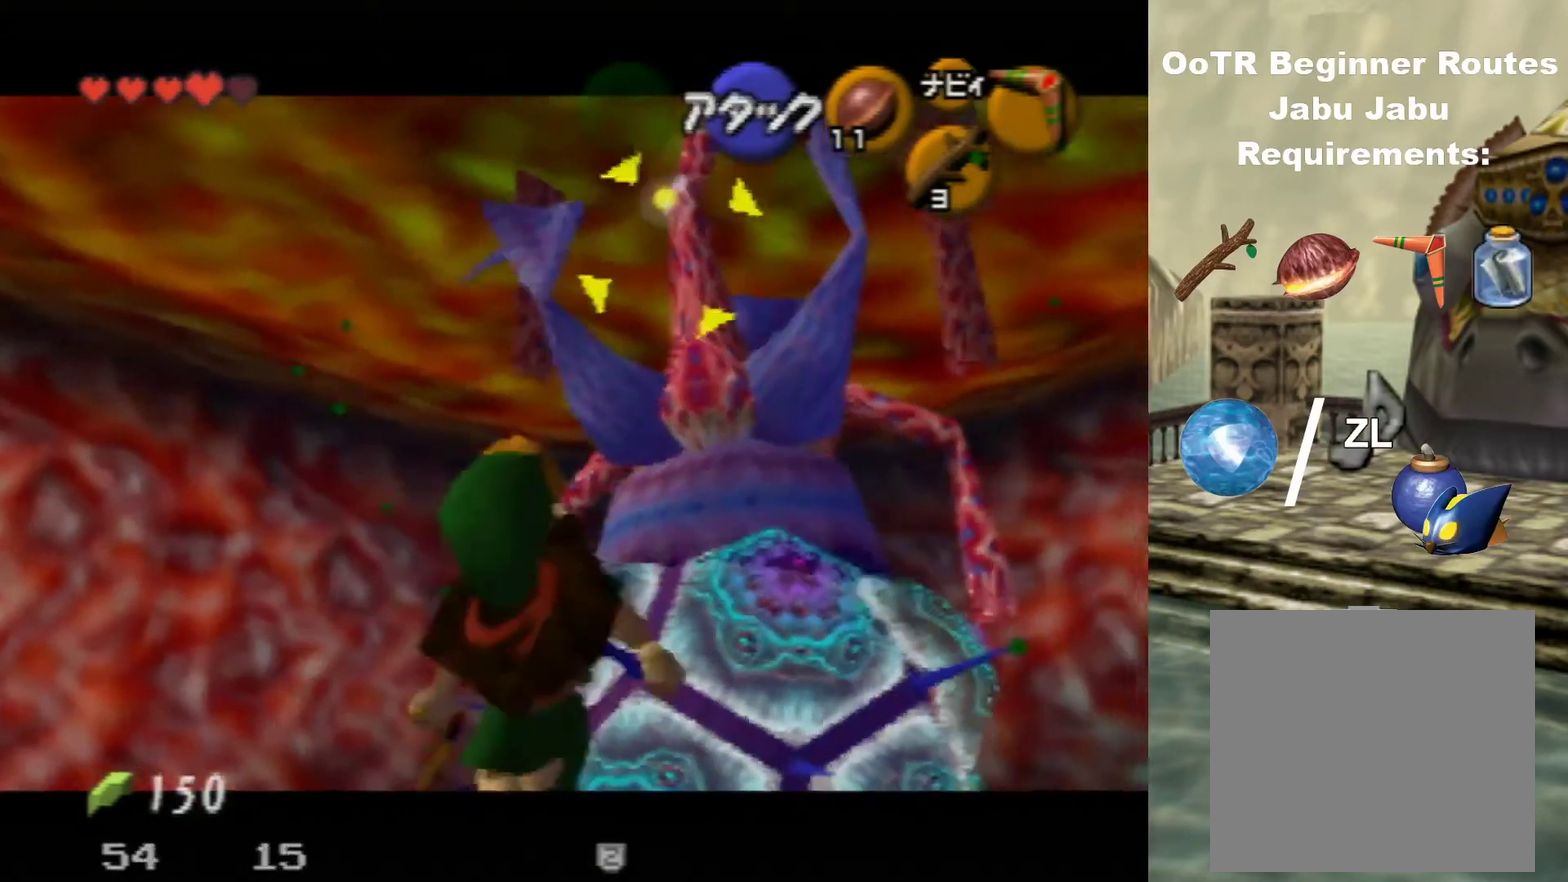
{"dt_ms": 400, "buttons": [], "left_stick": "up", "events": [[133, "left_stick", "up"]]}
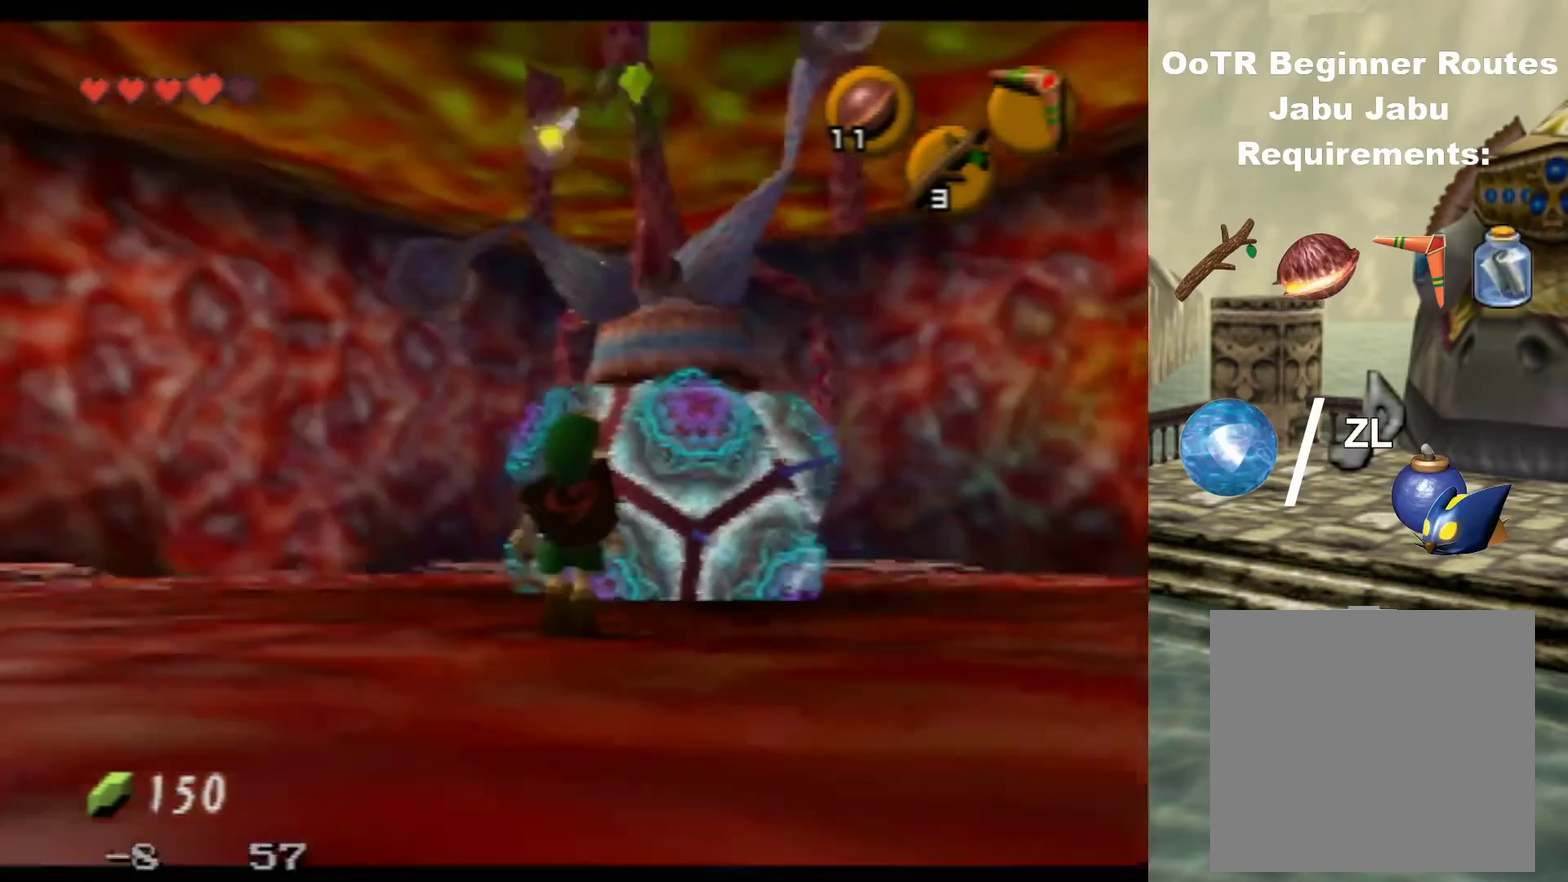
{"dt_ms": 200, "buttons": [], "left_stick": "center", "events": [[33, "C_RIGHT", "down"], [33, "left_stick", "center"], [167, "C_RIGHT", "up"]]}
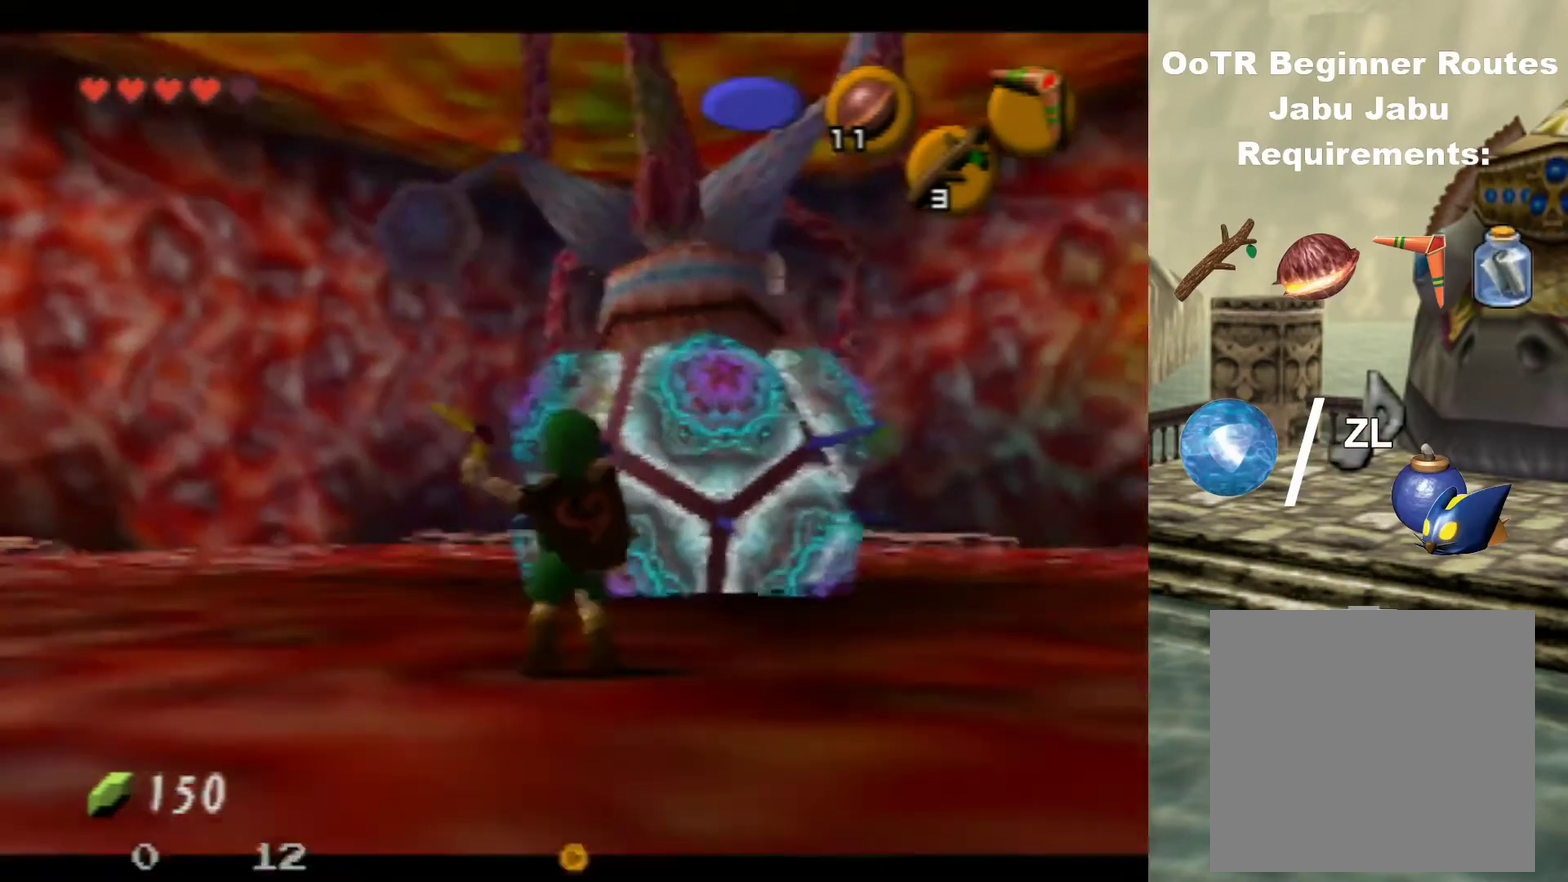
{"dt_ms": 400, "buttons": ["C_RIGHT"], "left_stick": "right", "events": [[67, "C_RIGHT", "down"], [300, "left_stick", "right"]]}
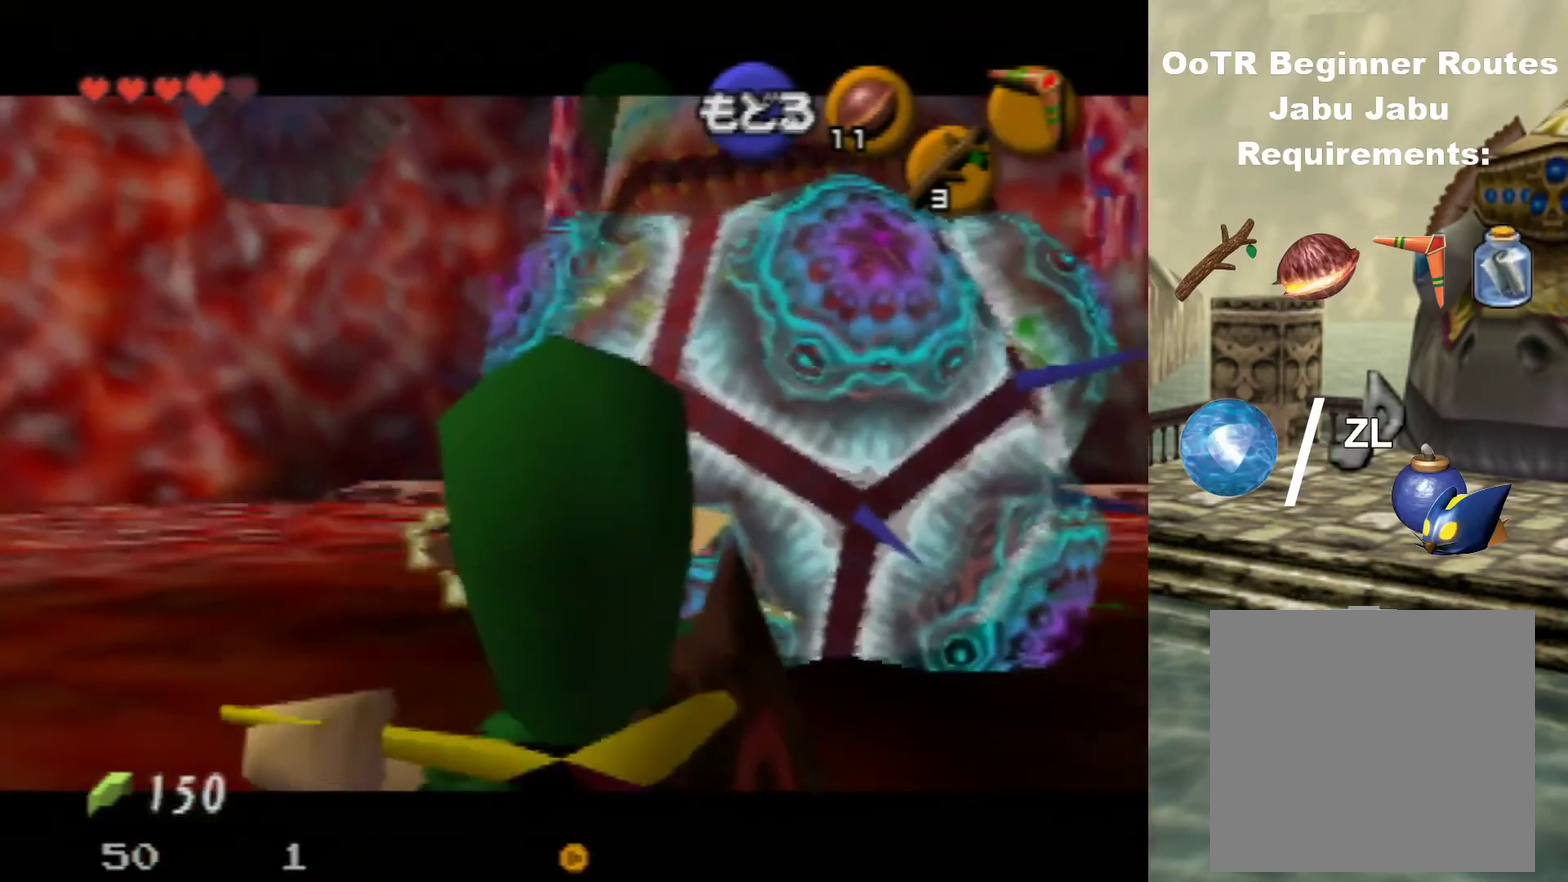
{"dt_ms": 500, "buttons": [], "left_stick": "center", "events": [[200, "C_RIGHT", "up"], [200, "left_stick", "center"]]}
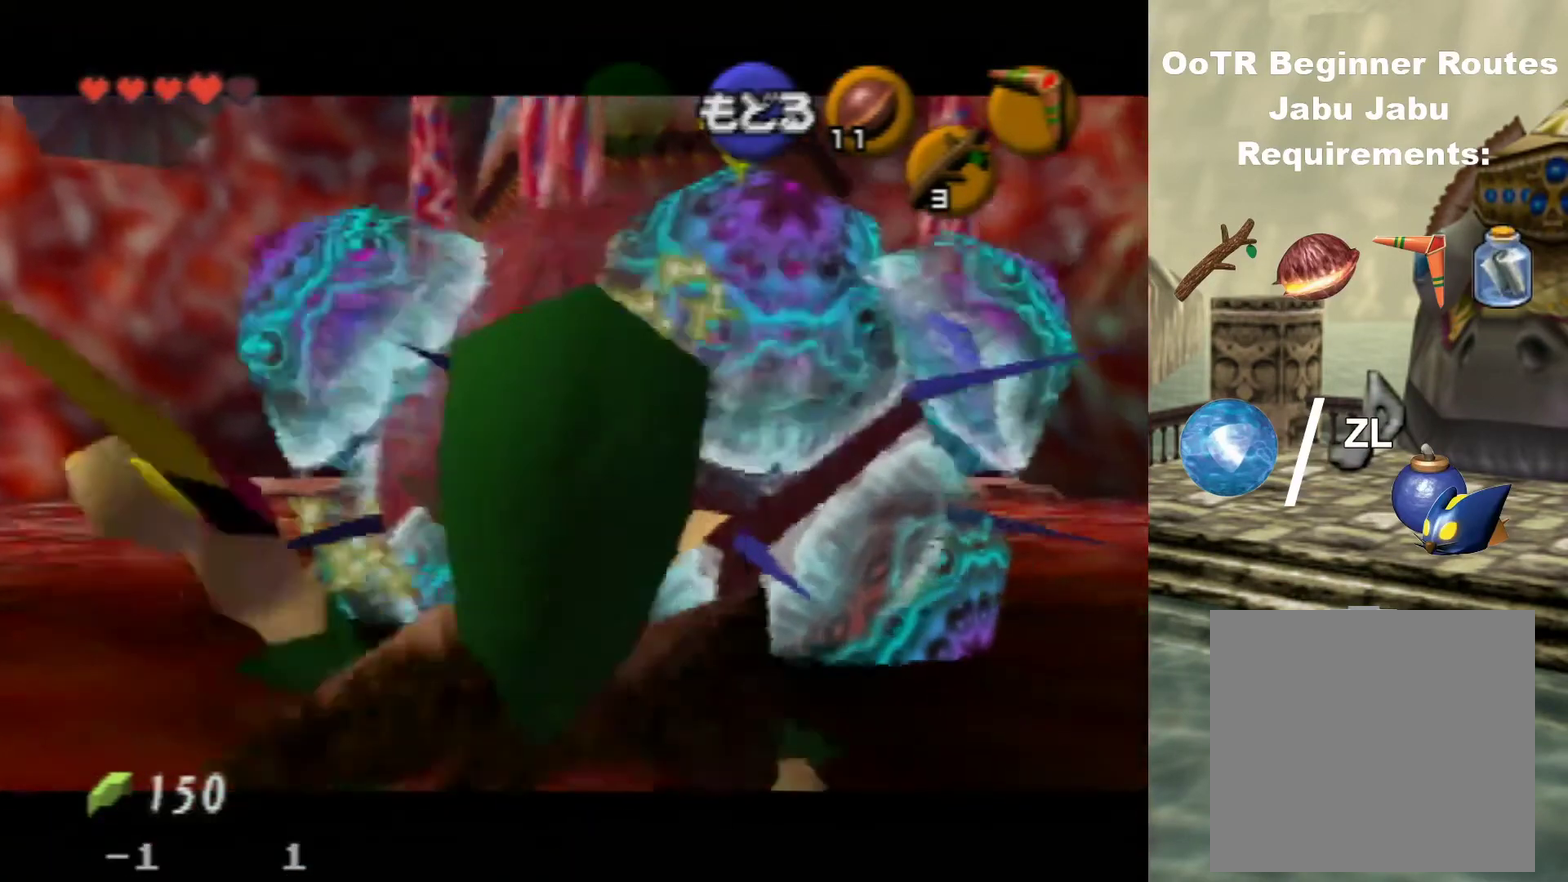
{"dt_ms": 500, "buttons": [], "left_stick": "center", "events": []}
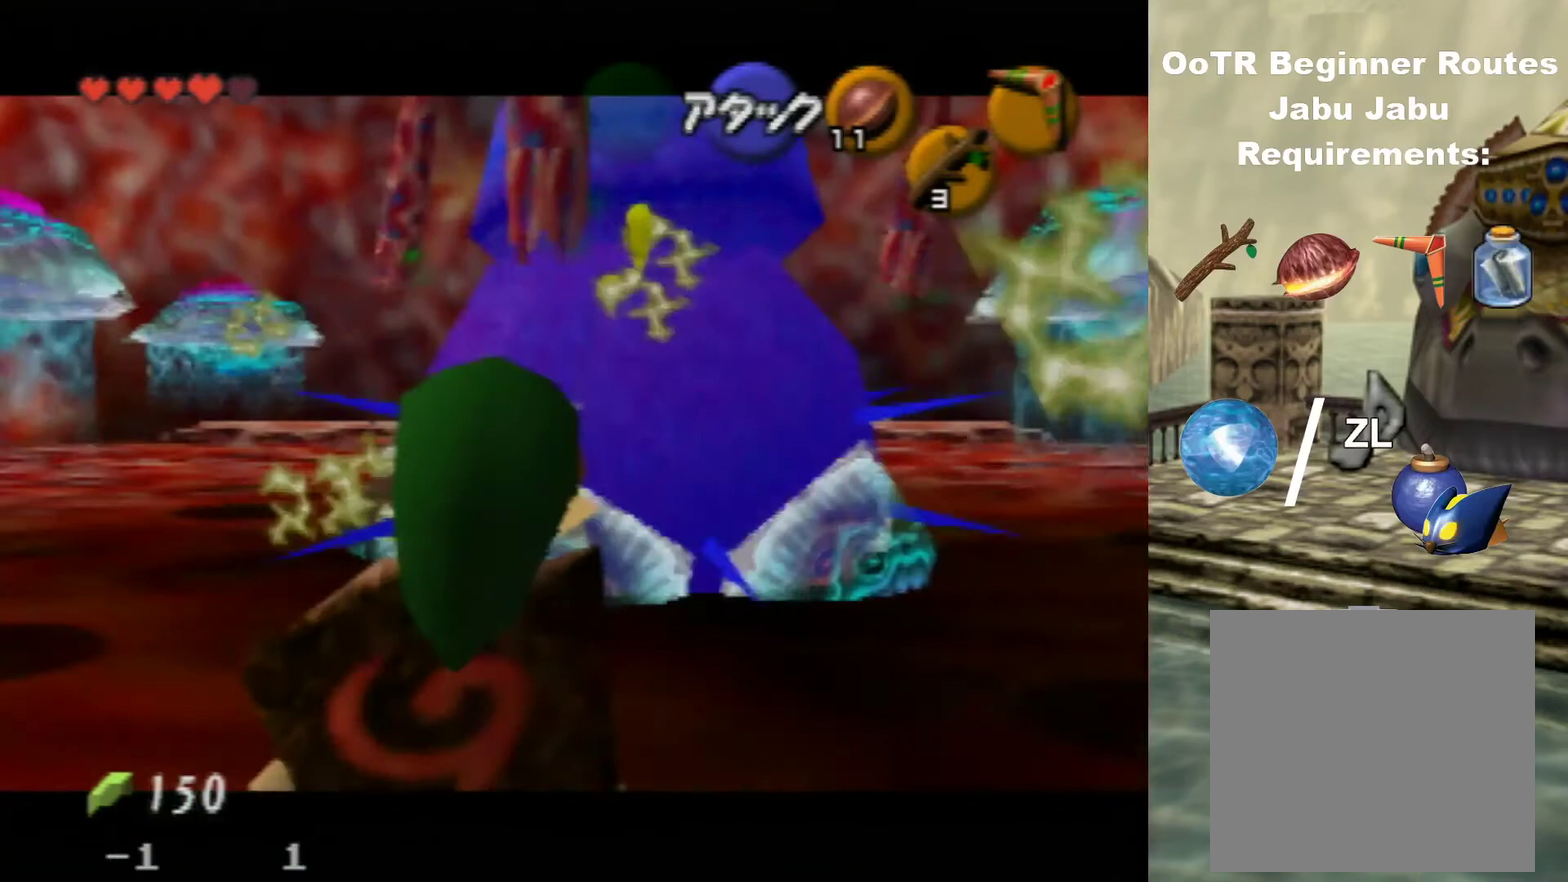
{"dt_ms": 600, "buttons": [], "left_stick": "center", "events": []}
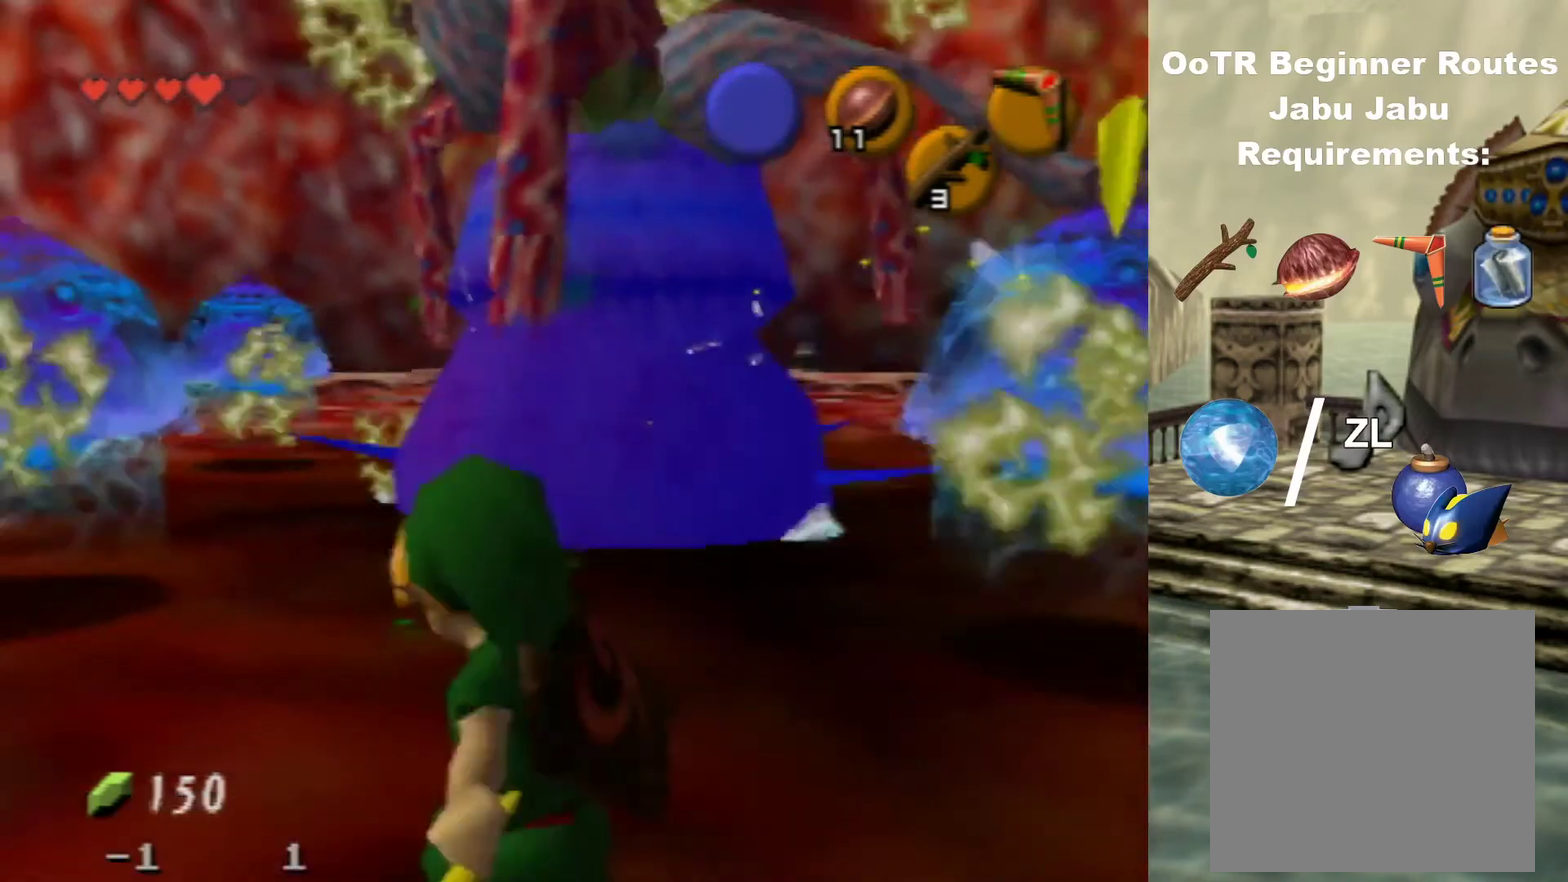
{"dt_ms": 400, "buttons": [], "left_stick": "up", "events": [[33, "left_stick", "up"]]}
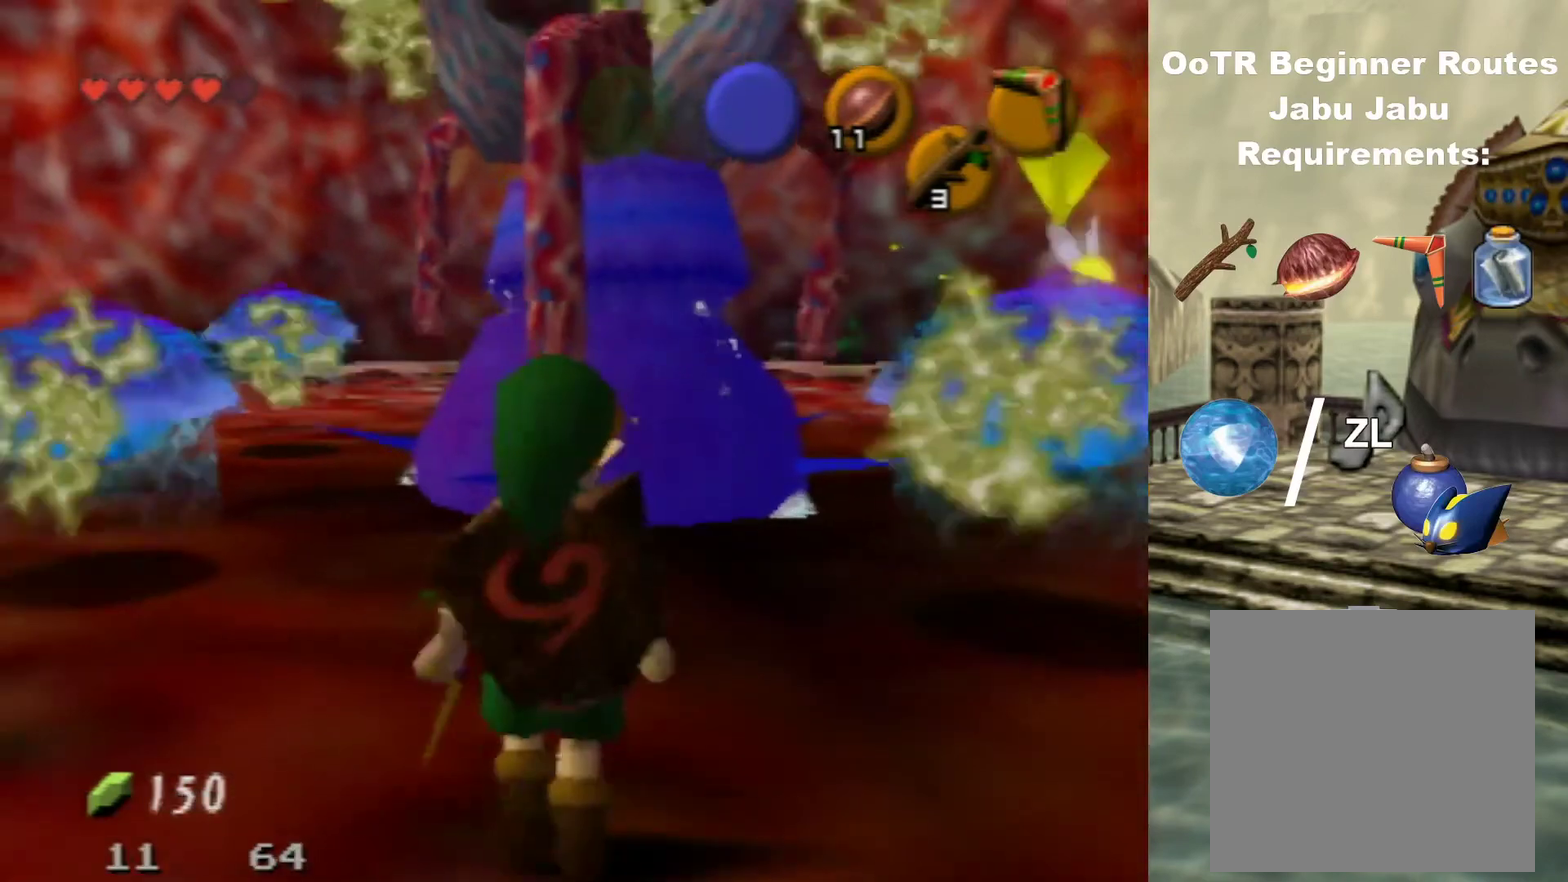
{"dt_ms": 300, "buttons": ["C_LEFT"], "left_stick": "up", "events": [[233, "C_LEFT", "down"]]}
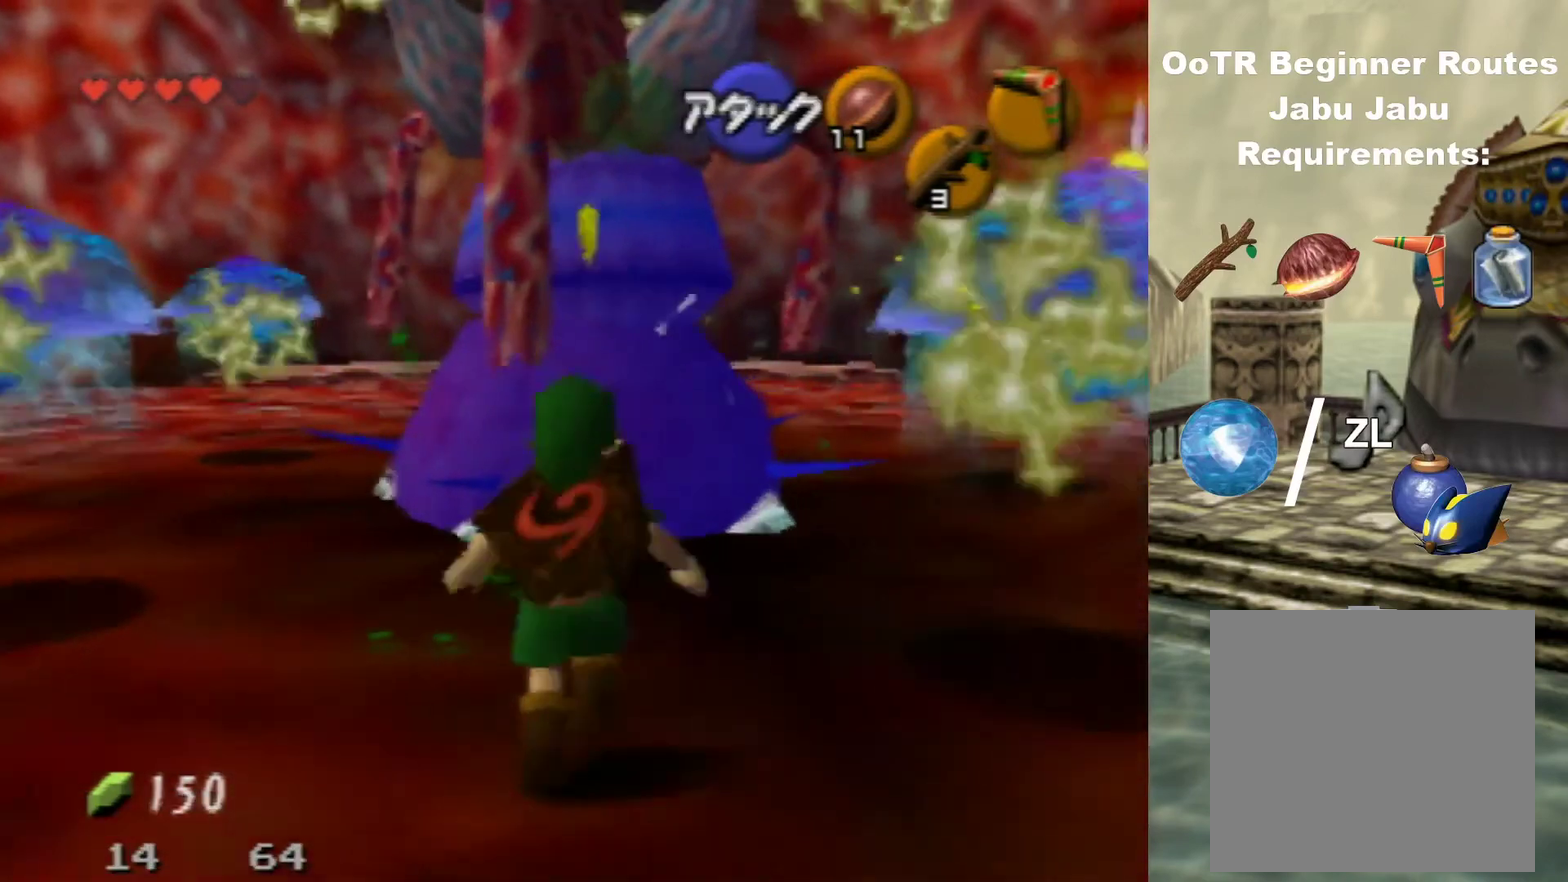
{"dt_ms": 200, "buttons": [], "left_stick": "center", "events": [[67, "left_stick", "center"], [133, "C_LEFT", "up"]]}
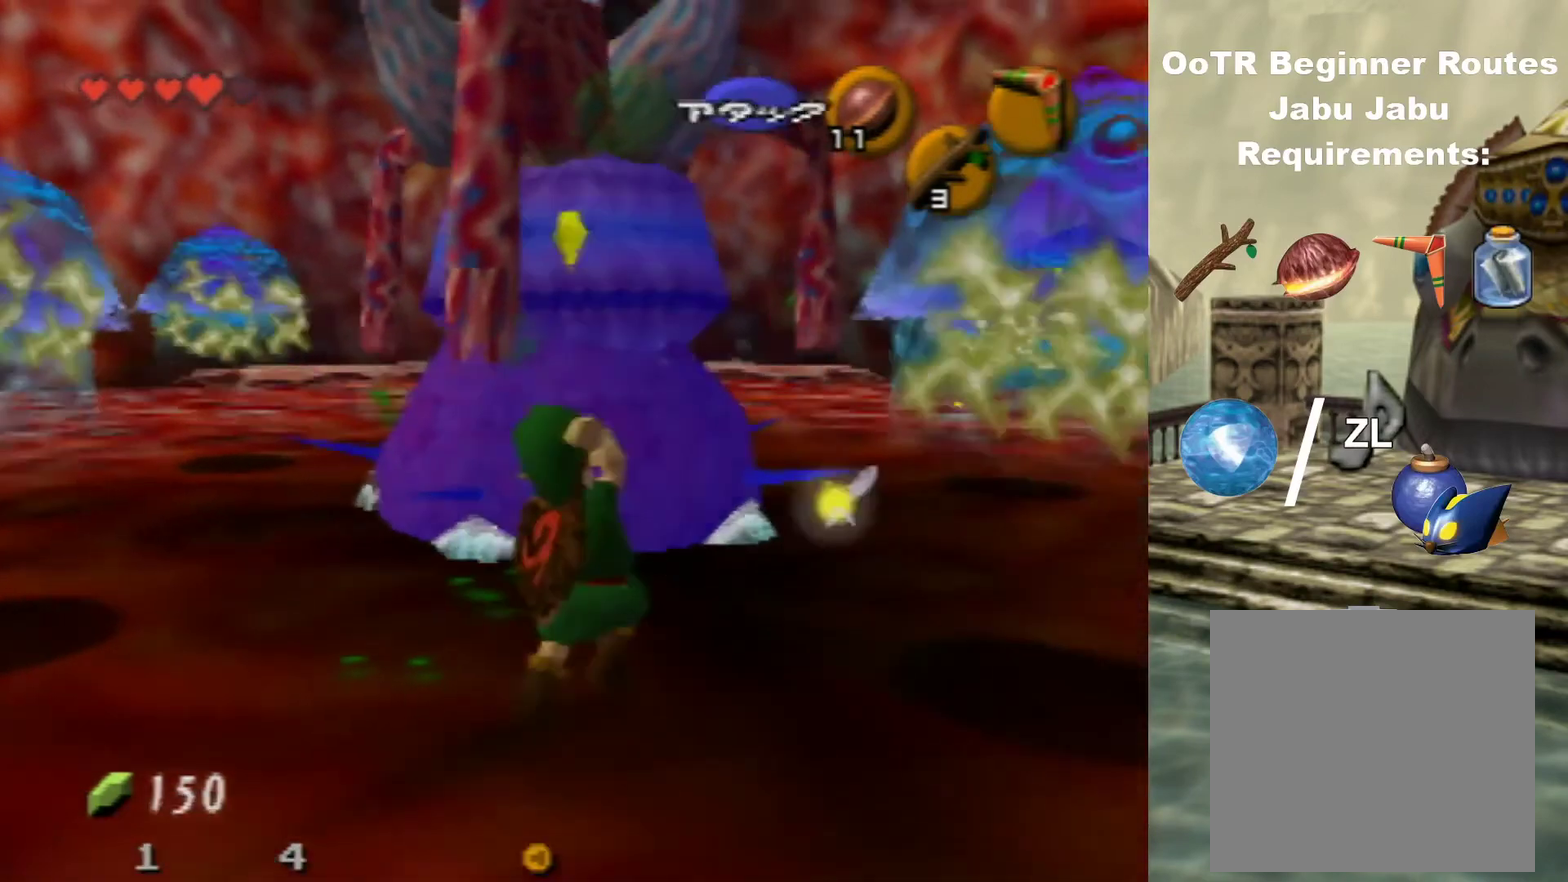
{"dt_ms": 500, "buttons": [], "left_stick": "center", "events": []}
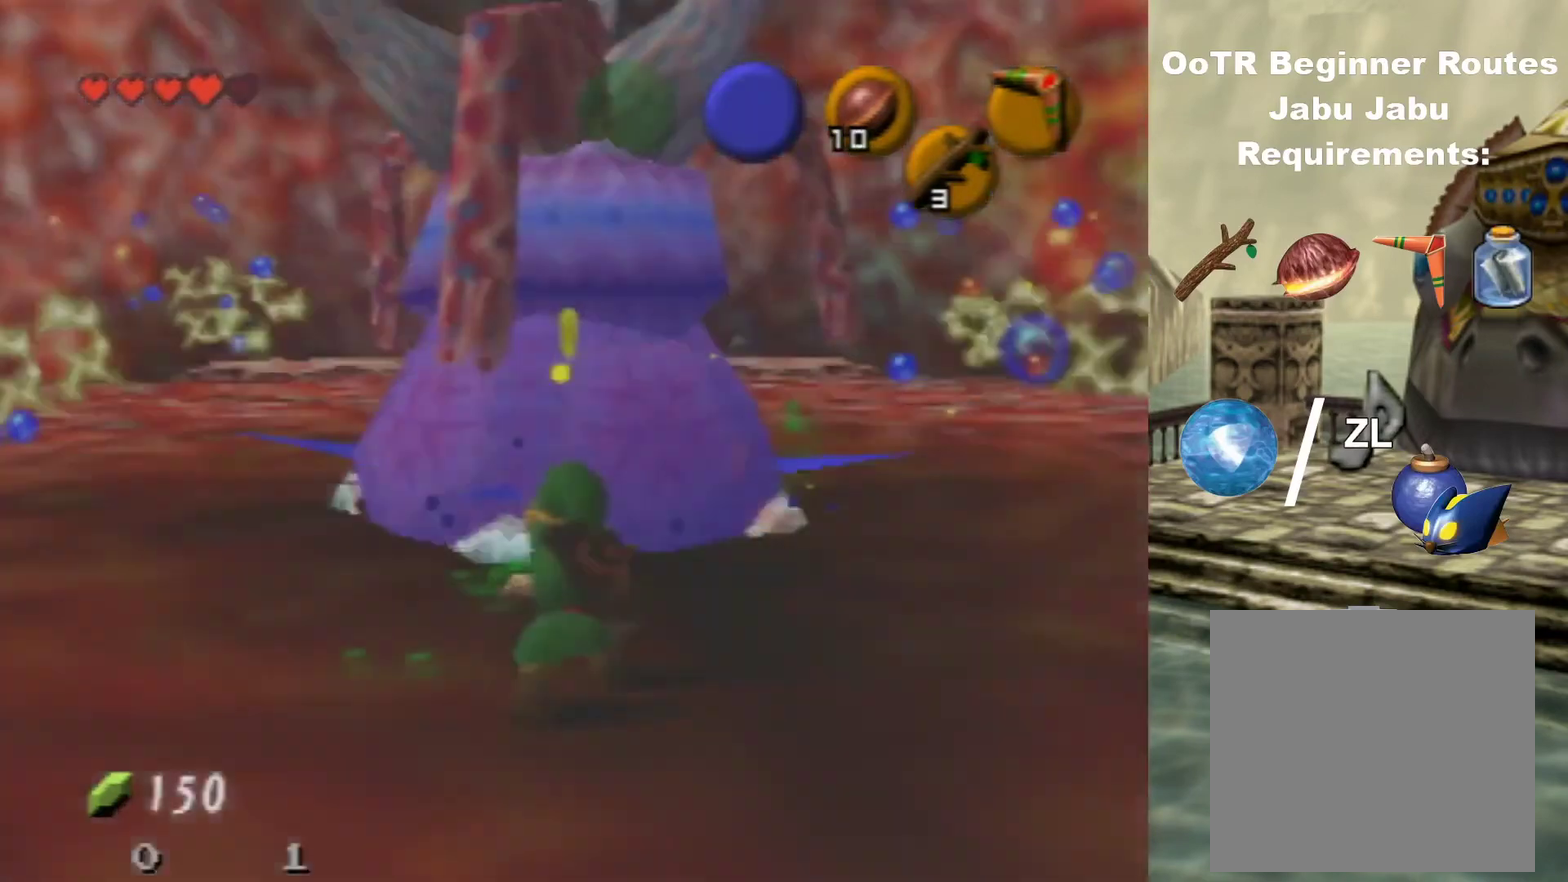
{"dt_ms": 500, "buttons": [], "left_stick": "down", "events": [[367, "left_stick", "down"]]}
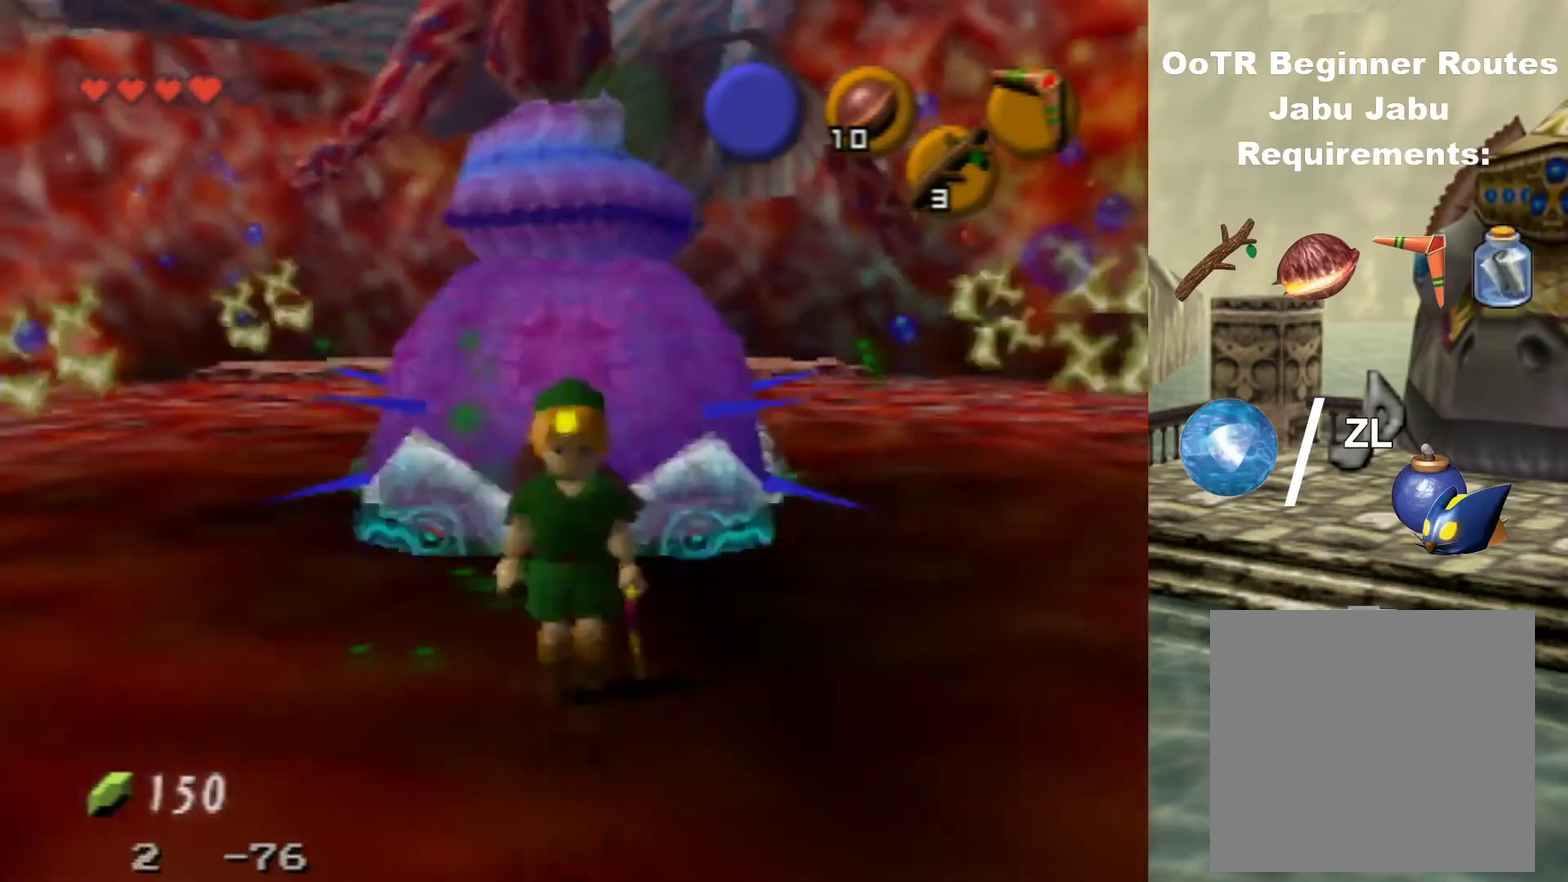
{"dt_ms": 300, "buttons": [], "left_stick": "up", "events": [[300, "left_stick", "up"]]}
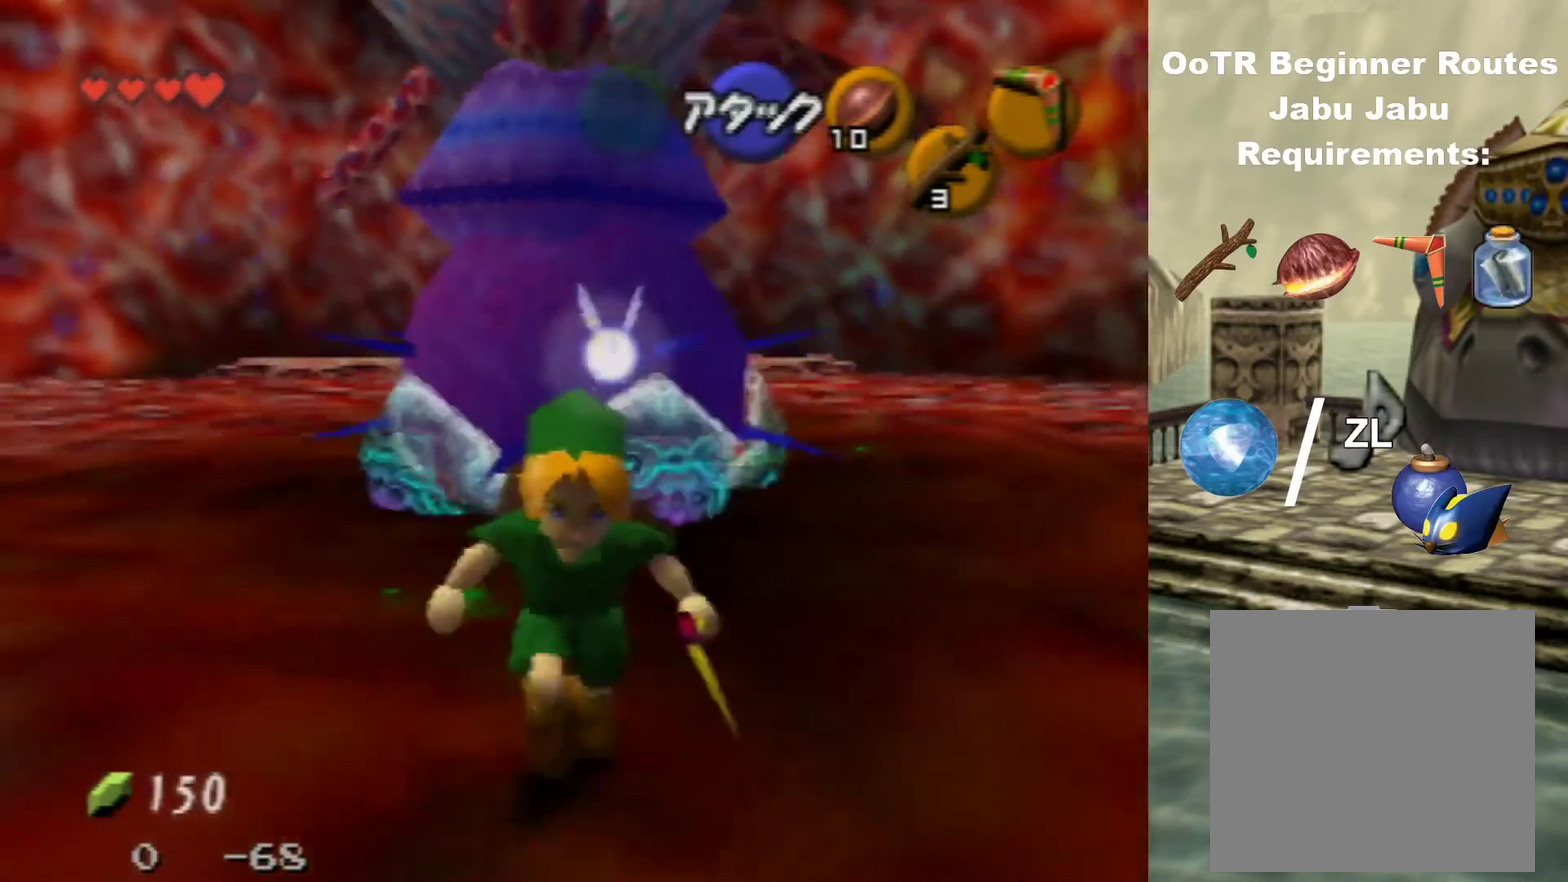
{"dt_ms": 200, "buttons": ["C_RIGHT"], "left_stick": "center", "events": [[167, "C_RIGHT", "down"], [167, "left_stick", "center"]]}
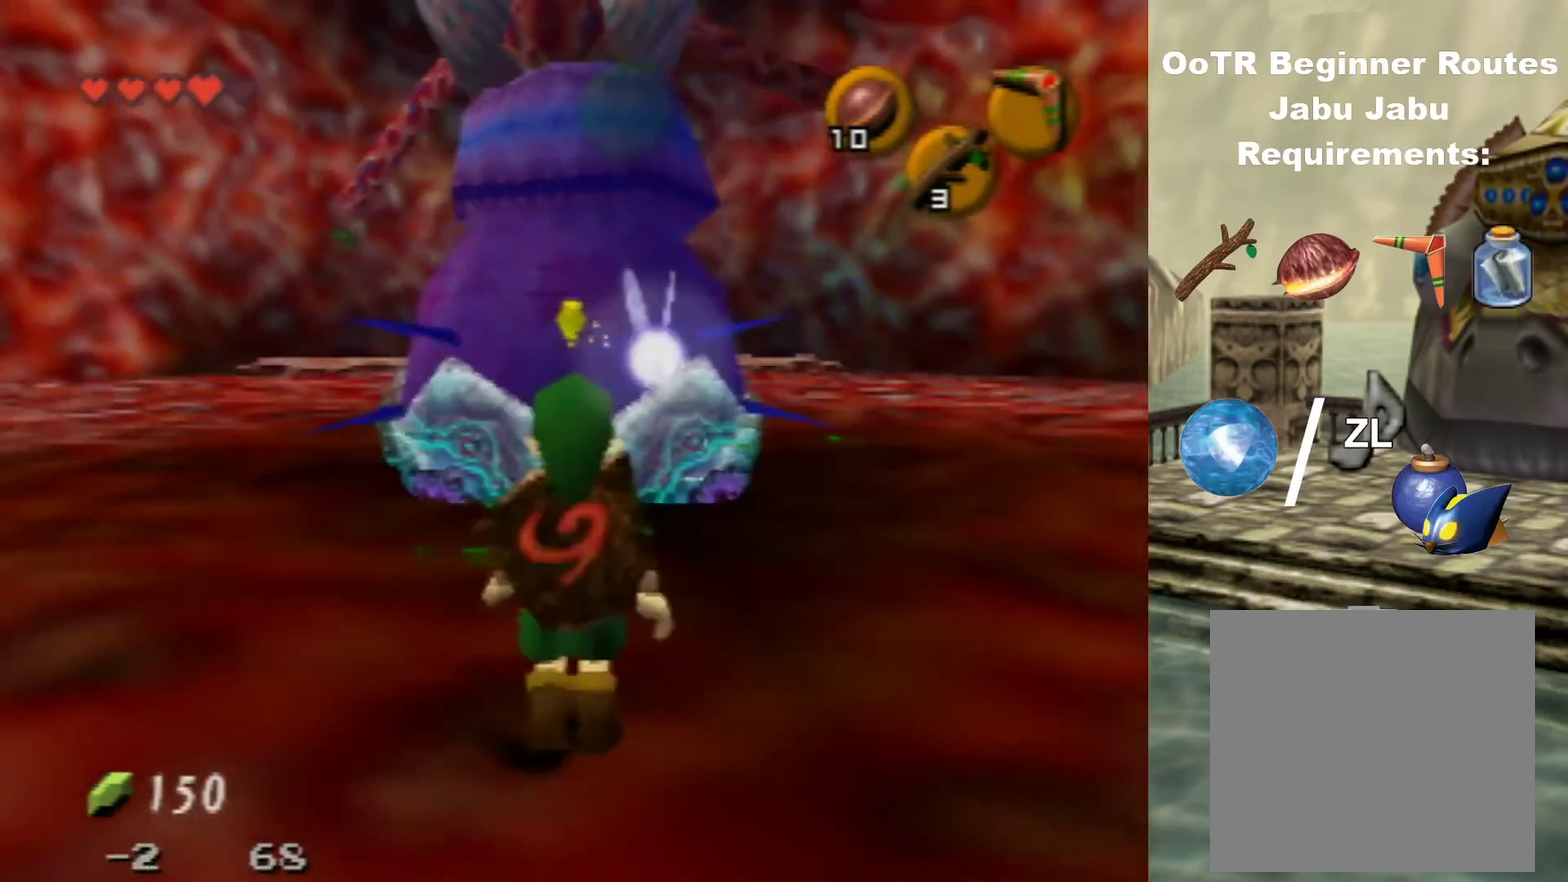
{"dt_ms": 400, "buttons": [], "left_stick": "center", "events": [[67, "C_RIGHT", "up"], [133, "C_RIGHT", "down"], [400, "C_RIGHT", "up"]]}
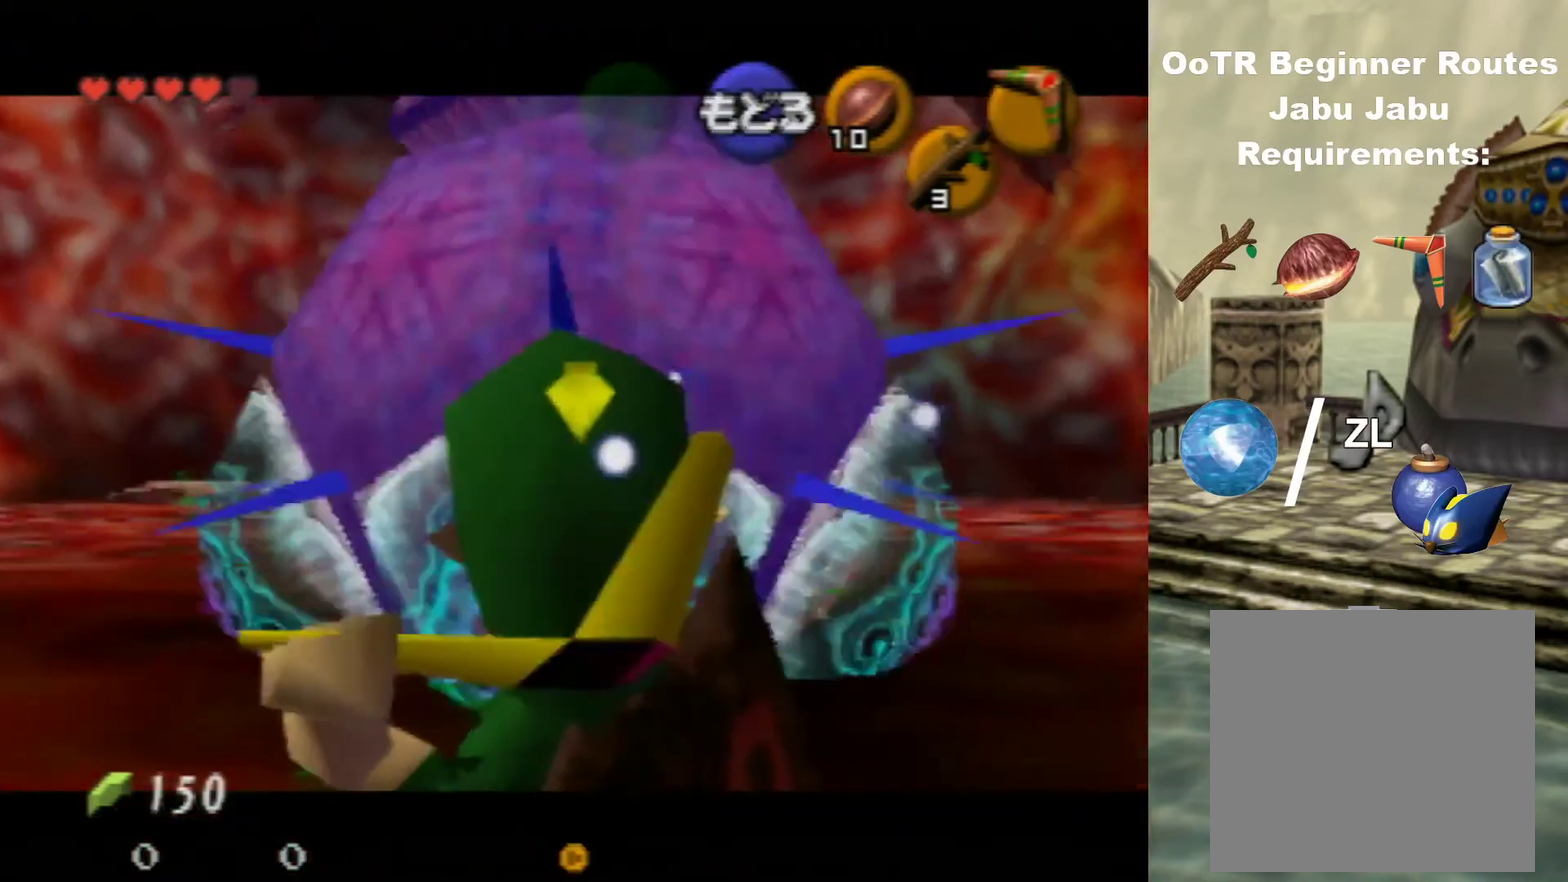
{"dt_ms": 600, "buttons": [], "left_stick": "center", "events": []}
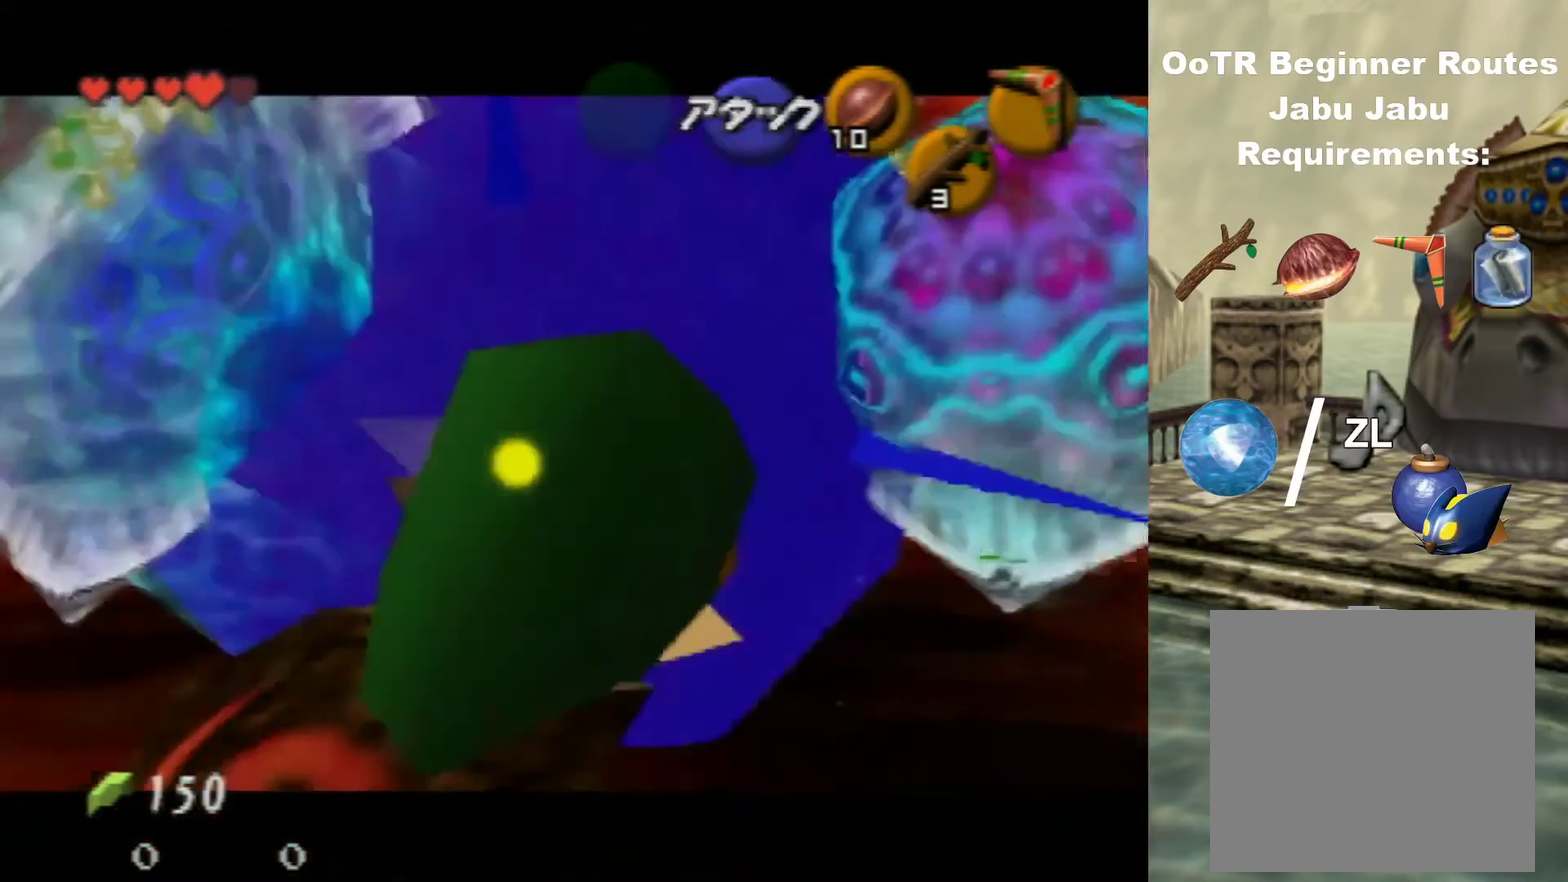
{"dt_ms": 500, "buttons": [], "left_stick": "center", "events": []}
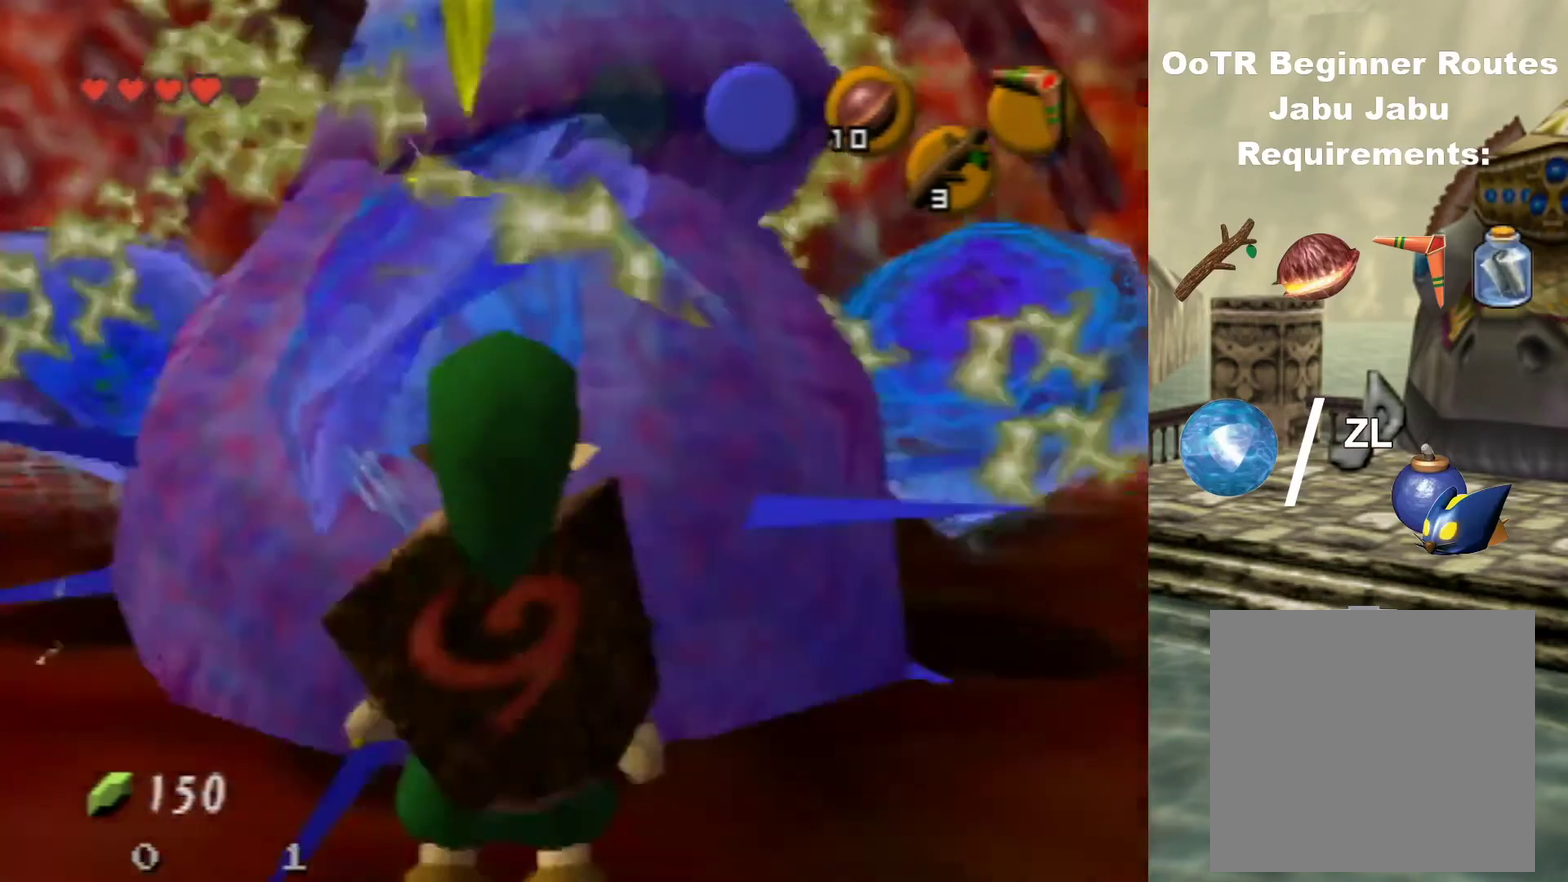
{"dt_ms": 300, "buttons": [], "left_stick": "down", "events": [[167, "left_stick", "down"]]}